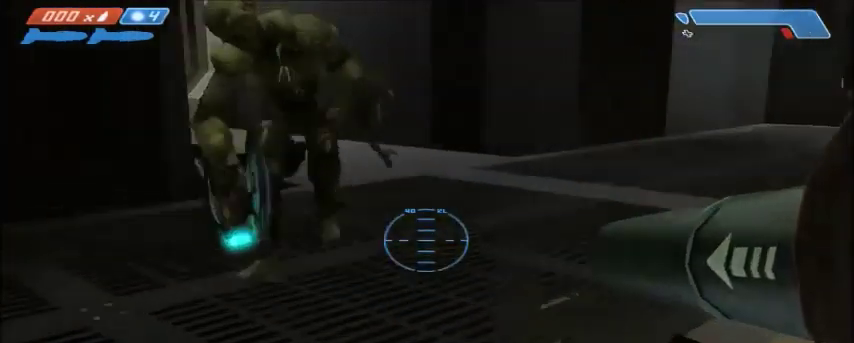
Gameplay with keyboard and mouse; each line is a JSON object with the keys and mouse buttons held at the frame after it. "events" lists presses ("down") and releases ("up") of "1", "2", "3", "4", "5", "a", "alt", "c", "ctrl", "d", "e", "f", "q", "r", "s", "shift", "space", "tab", "v", "w", "x", "z", "mouse_left", "mouse_middle", "mouse_right", "mouse_wheel_up" and "mouse_wheel_down" between this image and that frame as [ms after this image, input, new state], when the widget could be followed in between. "mouse_left", "mouse_middle", "mouse_right", "mouse_wheel_up", "mouse_wheel_down" = the "left", "middle", "right", "wheel_up", "wheel_down" buttons of the "mouse" list. No other keys are recorded. Mouse movement is not recorded.
{"keys": ["a", "shift", "w"], "mouse": [], "events": []}
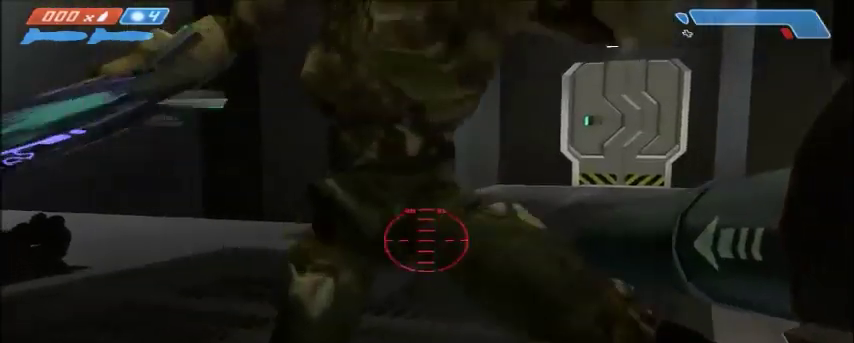
{"keys": ["w"], "mouse": [], "events": [[67, "shift", "up"], [100, "a", "up"], [201, "tab", "down"], [334, "tab", "up"]]}
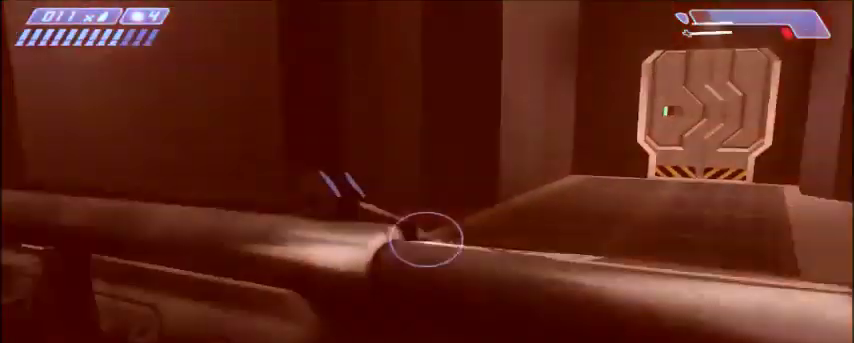
{"keys": ["w"], "mouse": [], "events": []}
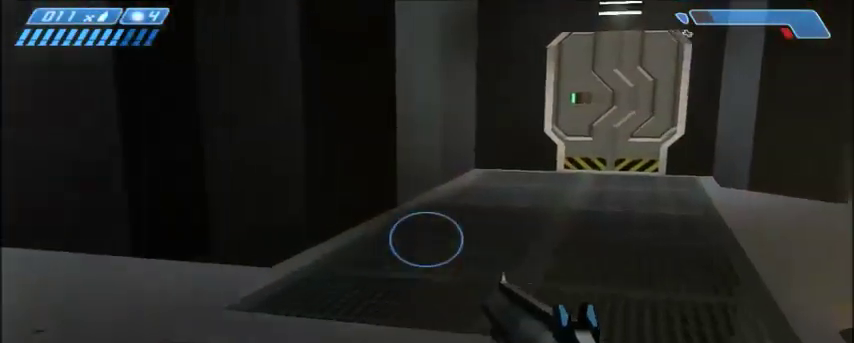
{"keys": ["w"], "mouse": [], "events": []}
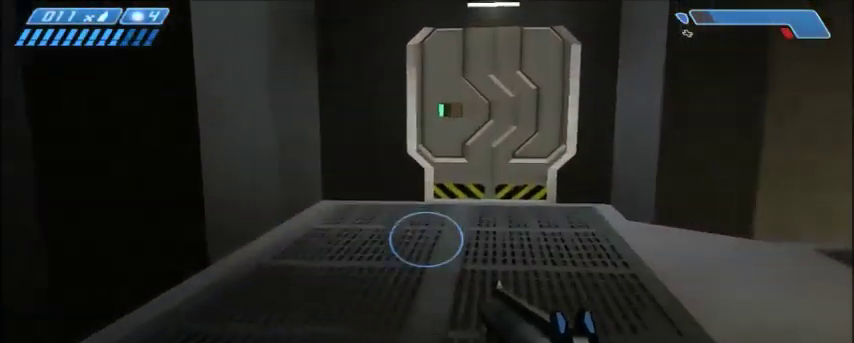
{"keys": ["w"], "mouse": [], "events": []}
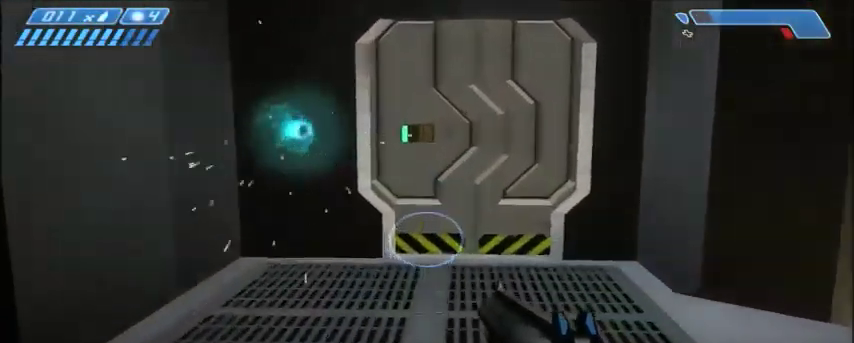
{"keys": ["w"], "mouse": [], "events": [[234, "r", "down"], [334, "r", "up"]]}
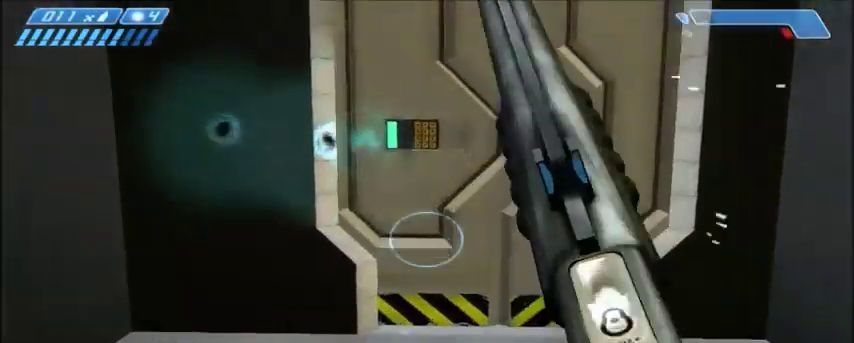
{"keys": ["w"], "mouse": [], "events": []}
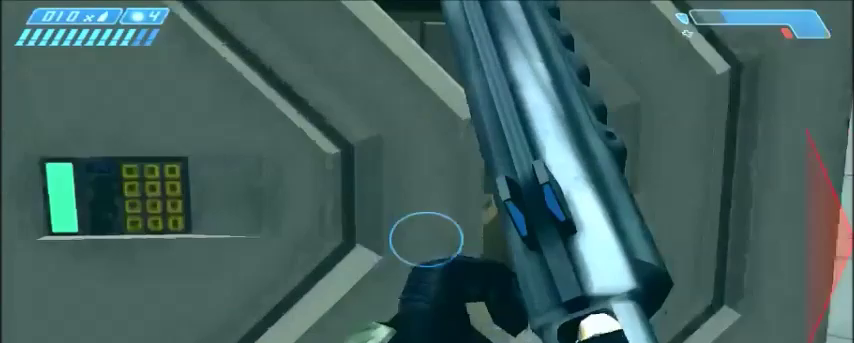
{"keys": ["w"], "mouse": [], "events": []}
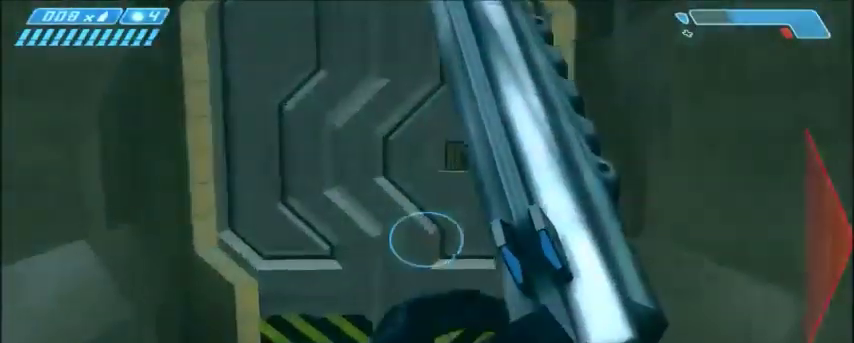
{"keys": ["w"], "mouse": [], "events": []}
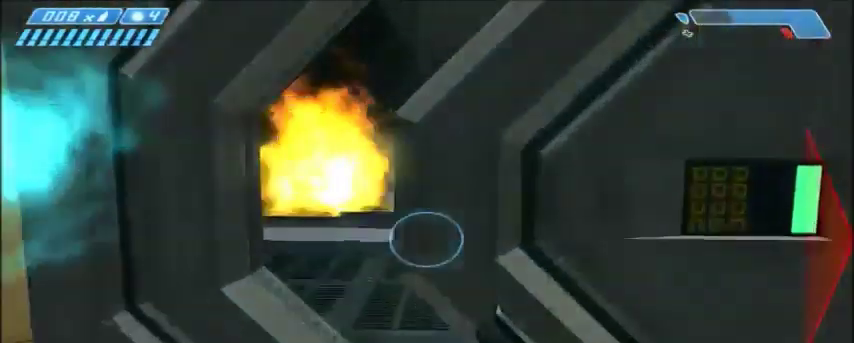
{"keys": ["w"], "mouse": [], "events": []}
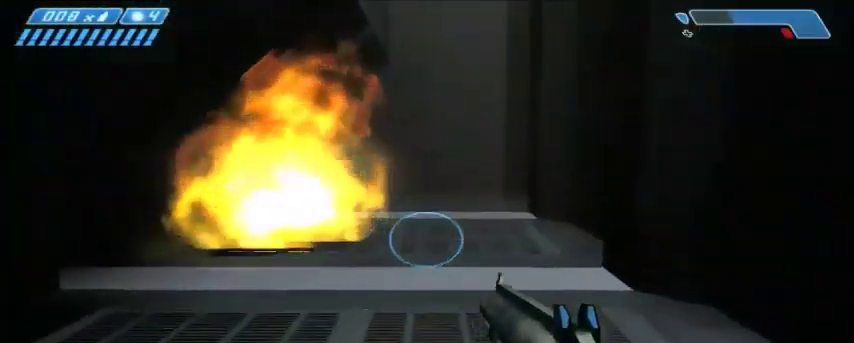
{"keys": ["w"], "mouse": [], "events": []}
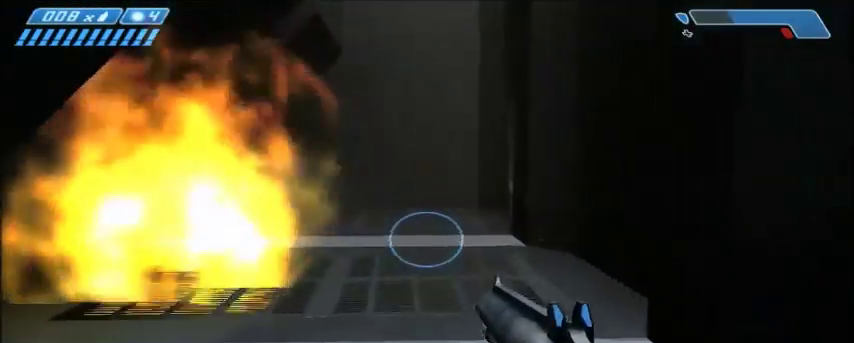
{"keys": ["w"], "mouse": [], "events": []}
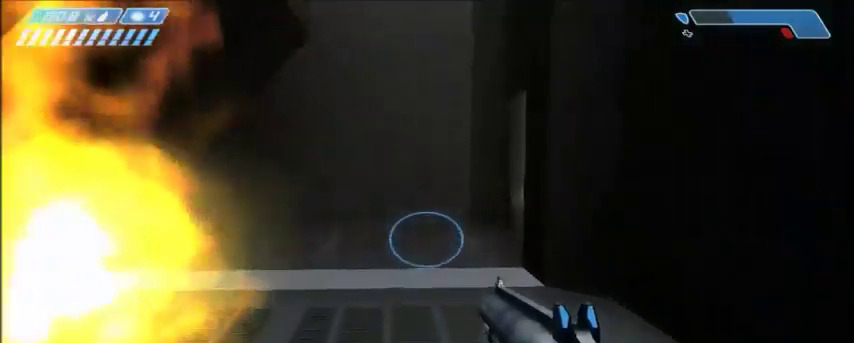
{"keys": ["w"], "mouse": [], "events": []}
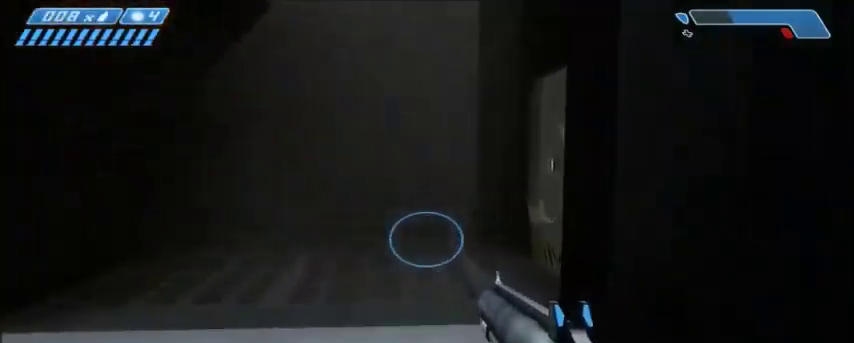
{"keys": ["a", "w"], "mouse": [], "events": [[334, "a", "down"]]}
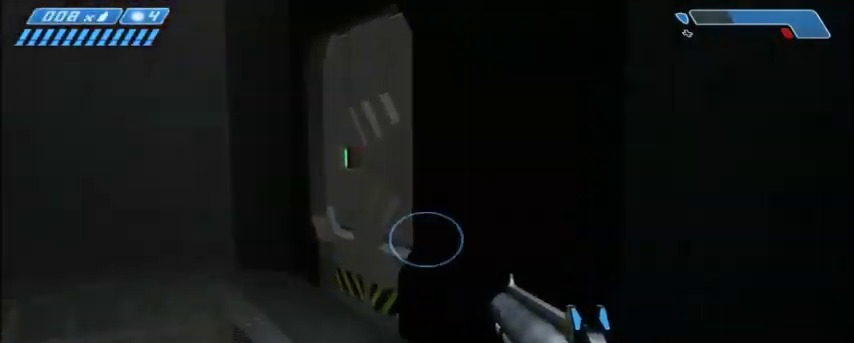
{"keys": ["a", "w"], "mouse": [], "events": []}
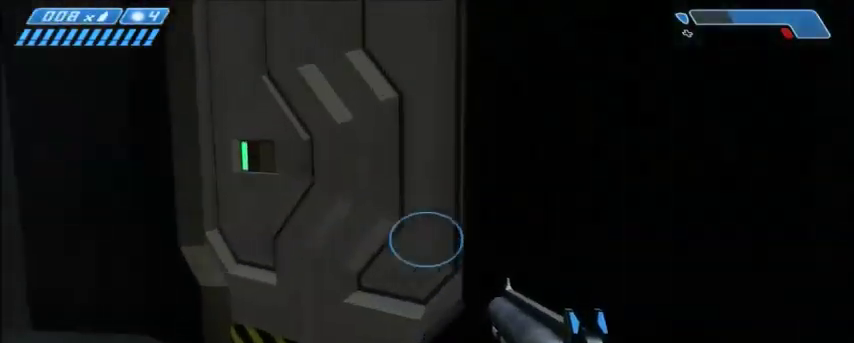
{"keys": ["w"], "mouse": [], "events": [[501, "a", "up"]]}
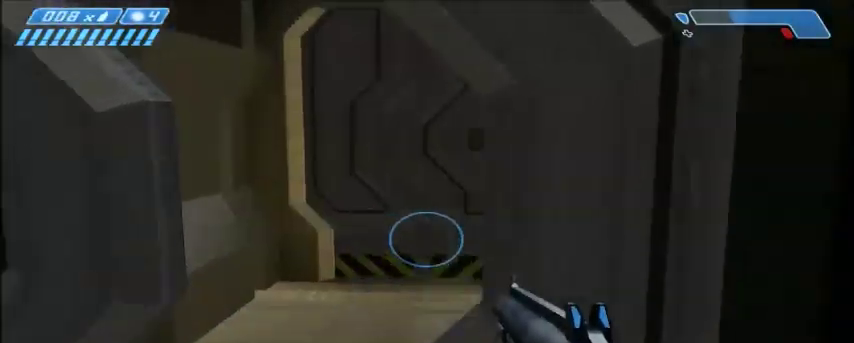
{"keys": ["w"], "mouse": [], "events": []}
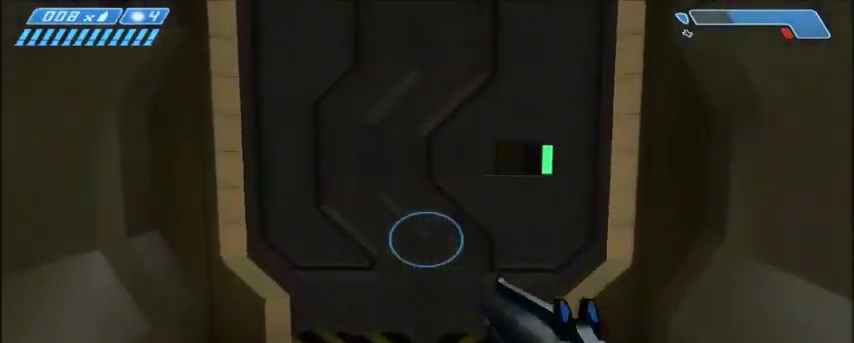
{"keys": ["w"], "mouse": [], "events": []}
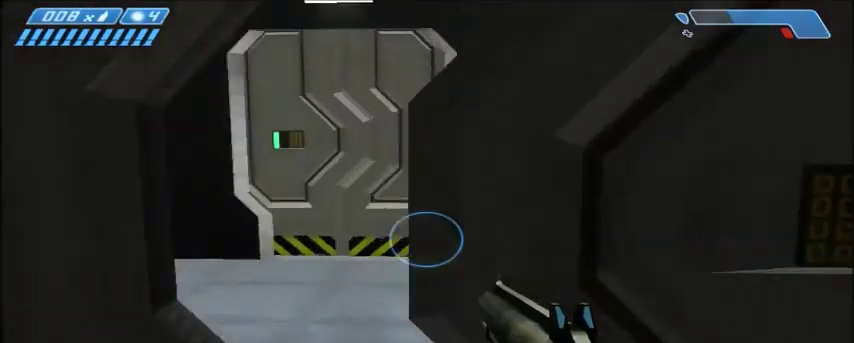
{"keys": ["w"], "mouse": [], "events": []}
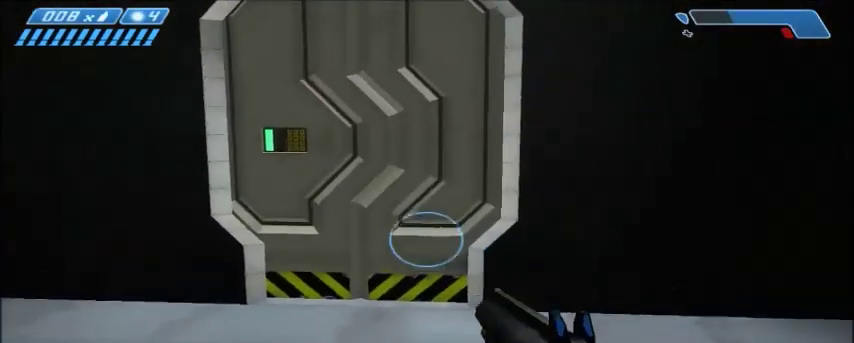
{"keys": ["w"], "mouse": [], "events": []}
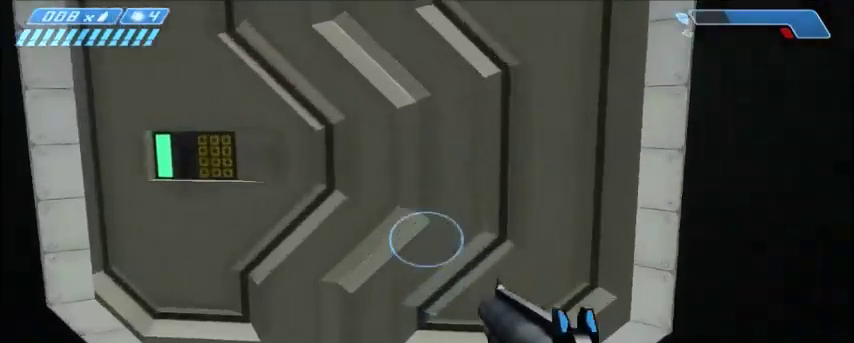
{"keys": ["w"], "mouse": [], "events": []}
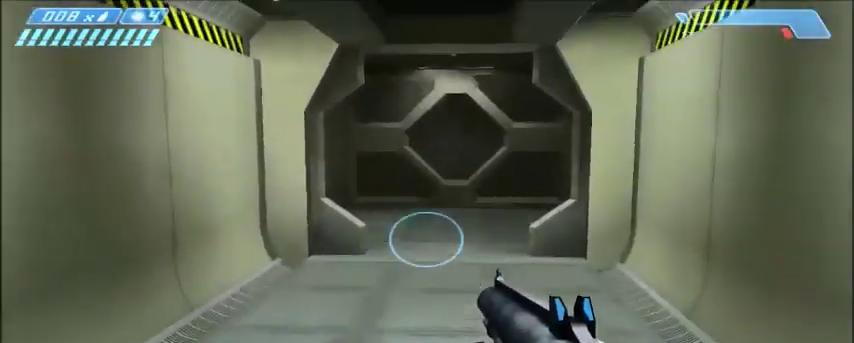
{"keys": ["w"], "mouse": [], "events": []}
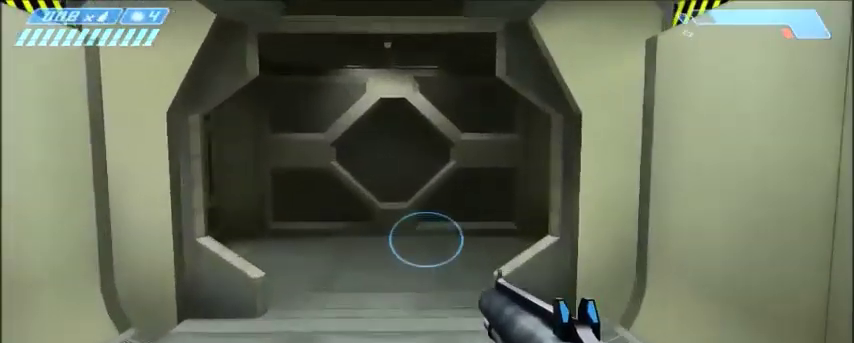
{"keys": ["w"], "mouse": [], "events": []}
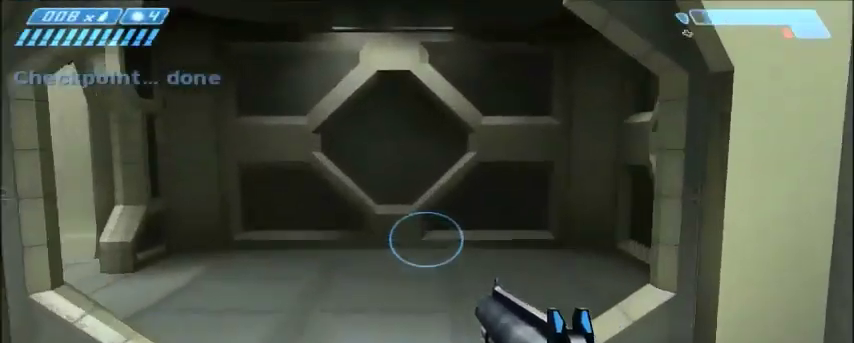
{"keys": ["w"], "mouse": [], "events": []}
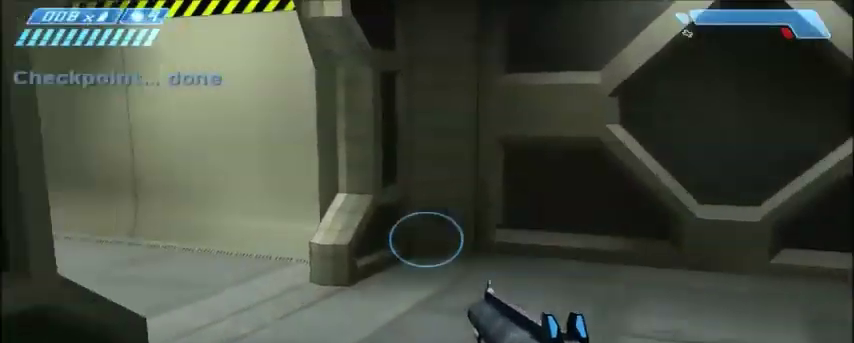
{"keys": ["d", "w"], "mouse": [], "events": [[67, "d", "down"]]}
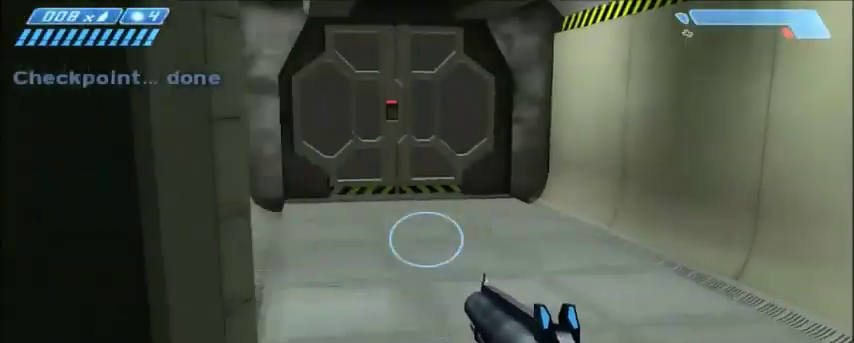
{"keys": ["w"], "mouse": [], "events": [[267, "d", "up"]]}